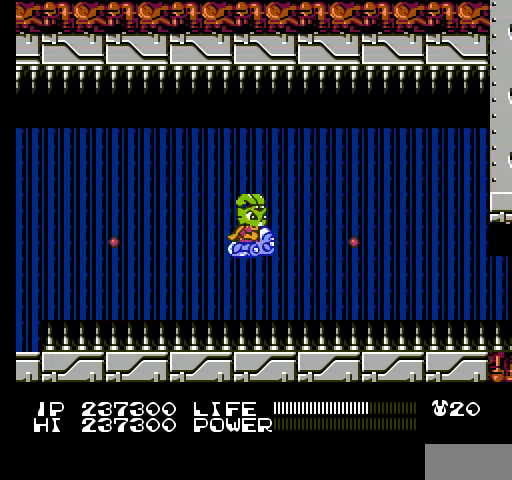
Gameplay with a controller (Nintendo layout); each line is a JSON object with the inputs held at the frame after it. "events" lists button and stick changes between this image and that frame as [ms after this image, input, new state], when the widget could be followed in between. Not read: L3 R3.
{"buttons": ["B"], "events": [[33, "B", "down"], [67, "B", "up"], [100, "B", "down"], [133, "B", "up"], [167, "B", "down"], [200, "B", "up"], [233, "B", "down"], [267, "B", "up"], [300, "B", "down"], [333, "B", "up"], [333, "DPAD_DOWN", "down"], [367, "B", "down"], [400, "B", "up"], [433, "B", "down"], [467, "B", "up"], [467, "DPAD_DOWN", "up"], [500, "B", "down"]]}
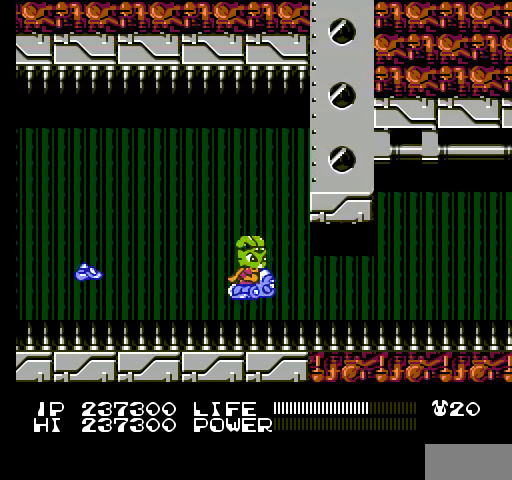
{"buttons": [], "events": [[33, "B", "up"], [67, "B", "down"], [100, "B", "up"], [133, "B", "down"], [167, "B", "up"], [200, "B", "down"], [233, "B", "up"], [267, "B", "down"], [300, "B", "up"], [333, "B", "down"], [367, "B", "up"], [400, "B", "down"], [433, "B", "up"], [467, "B", "down"], [500, "B", "up"]]}
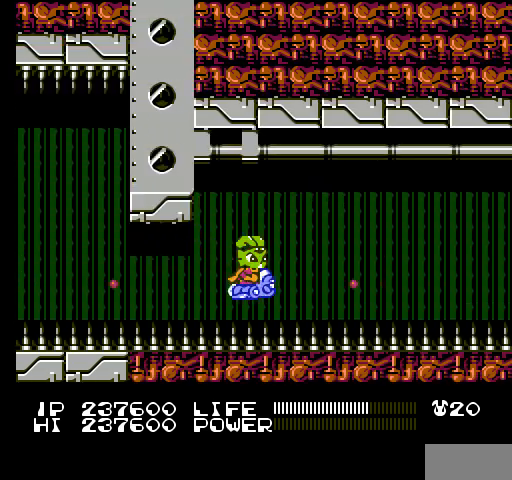
{"buttons": ["B"], "events": [[33, "B", "down"], [67, "B", "up"], [100, "B", "down"], [133, "B", "up"], [133, "DPAD_UP", "down"], [167, "B", "down"], [200, "B", "up"], [233, "B", "down"], [233, "DPAD_UP", "up"], [267, "B", "up"], [300, "B", "down"], [333, "B", "up"], [367, "B", "down"], [400, "B", "up"], [433, "B", "down"], [467, "B", "up"], [500, "B", "down"]]}
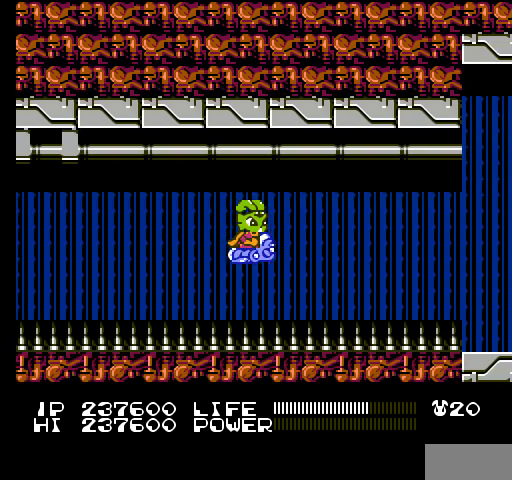
{"buttons": ["B"], "events": [[33, "B", "up"], [67, "B", "down"], [100, "B", "up"], [133, "B", "down"], [167, "B", "up"], [200, "B", "down"], [233, "B", "up"], [267, "B", "down"], [300, "B", "up"], [333, "B", "down"], [367, "B", "up"], [433, "B", "down"], [467, "B", "up"], [500, "B", "down"]]}
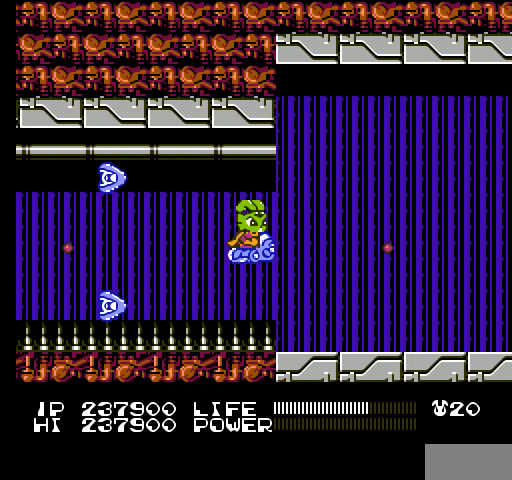
{"buttons": [], "events": [[33, "B", "up"], [67, "B", "down"], [67, "DPAD_UP", "down"], [100, "B", "up"], [133, "B", "down"], [167, "B", "up"], [200, "B", "down"], [200, "DPAD_UP", "up"], [233, "B", "up"], [267, "B", "down"], [300, "B", "up"], [300, "DPAD_UP", "down"], [333, "B", "down"], [367, "B", "up"], [400, "B", "down"], [433, "B", "up"], [433, "DPAD_UP", "up"], [467, "B", "down"], [500, "B", "up"]]}
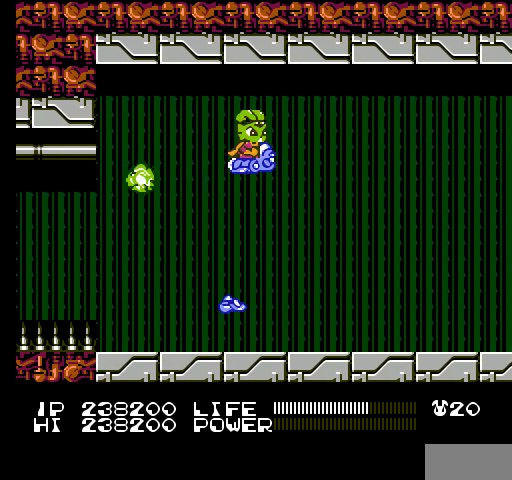
{"buttons": ["B", "DPAD_DOWN"], "events": [[33, "B", "down"], [67, "B", "up"], [100, "B", "down"], [133, "B", "up"], [167, "B", "down"], [200, "B", "up"], [233, "B", "down"], [233, "DPAD_LEFT", "down"], [267, "B", "up"], [300, "B", "down"], [333, "B", "up"], [367, "B", "down"], [400, "B", "up"], [400, "DPAD_LEFT", "up"], [433, "B", "down"], [433, "DPAD_DOWN", "down"], [467, "B", "up"], [500, "B", "down"]]}
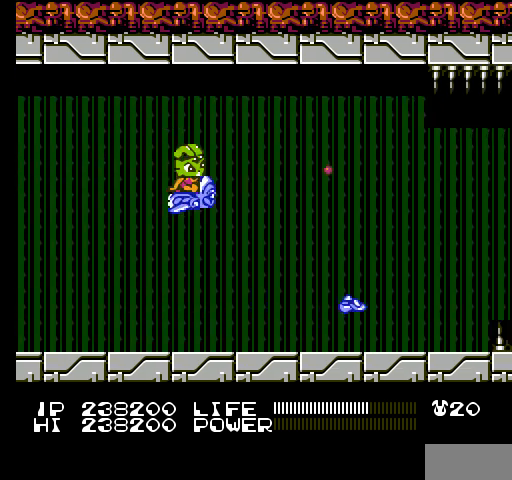
{"buttons": [], "events": [[33, "B", "up"], [67, "B", "down"], [100, "B", "up"], [133, "B", "down"], [167, "B", "up"], [200, "B", "down"], [233, "B", "up"], [267, "B", "down"], [300, "B", "up"], [333, "B", "down"], [367, "B", "up"], [367, "DPAD_DOWN", "up"], [400, "B", "down"], [433, "B", "up"], [467, "B", "down"], [500, "B", "up"]]}
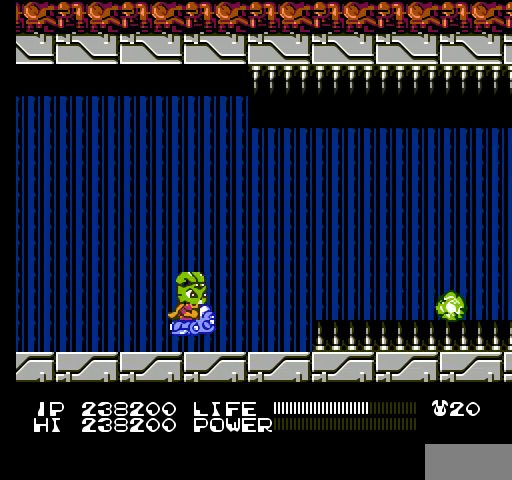
{"buttons": ["B"], "events": [[33, "B", "down"], [67, "B", "up"], [100, "B", "down"], [100, "DPAD_UP", "down"], [133, "B", "up"], [167, "B", "down"], [200, "B", "up"], [233, "B", "down"], [267, "B", "up"], [300, "B", "down"], [333, "B", "up"], [367, "B", "down"], [400, "B", "up"], [433, "B", "down"], [467, "B", "up"], [467, "DPAD_UP", "up"], [500, "B", "down"]]}
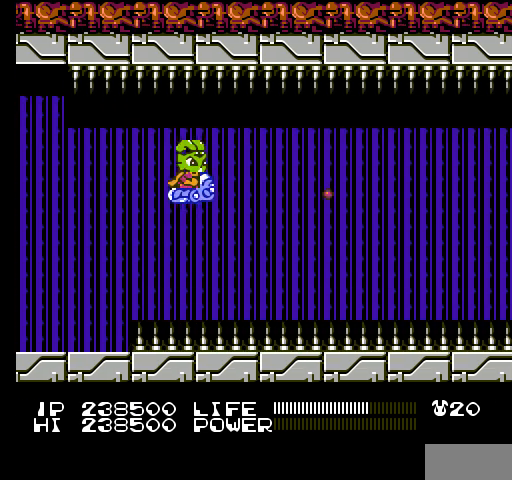
{"buttons": ["DPAD_DOWN"], "events": [[33, "B", "up"], [67, "B", "down"], [100, "B", "up"], [133, "B", "down"], [167, "B", "up"], [167, "DPAD_RIGHT", "down"], [200, "B", "down"], [233, "B", "up"], [267, "B", "down"], [300, "B", "up"], [333, "B", "down"], [367, "B", "up"], [367, "DPAD_RIGHT", "up"], [400, "B", "down"], [433, "B", "up"], [467, "B", "down"], [500, "B", "up"], [500, "DPAD_DOWN", "down"]]}
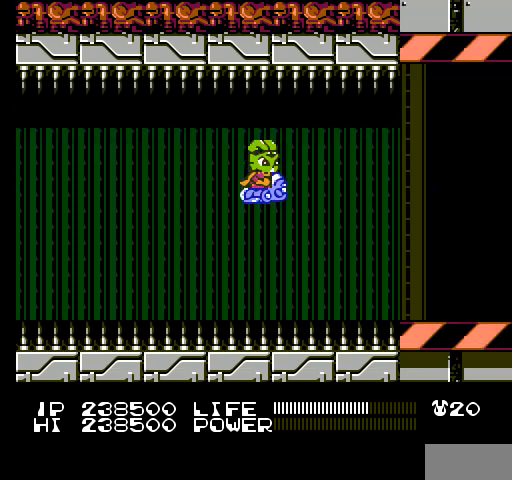
{"buttons": ["B", "DPAD_RIGHT"], "events": [[33, "B", "down"], [67, "B", "up"], [100, "B", "down"], [133, "B", "up"], [167, "B", "down"], [167, "DPAD_DOWN", "up"], [200, "B", "up"], [233, "B", "down"], [267, "B", "up"], [300, "B", "down"], [333, "B", "up"], [367, "B", "down"], [400, "B", "up"], [400, "DPAD_RIGHT", "down"], [433, "B", "down"], [467, "B", "up"], [500, "B", "down"]]}
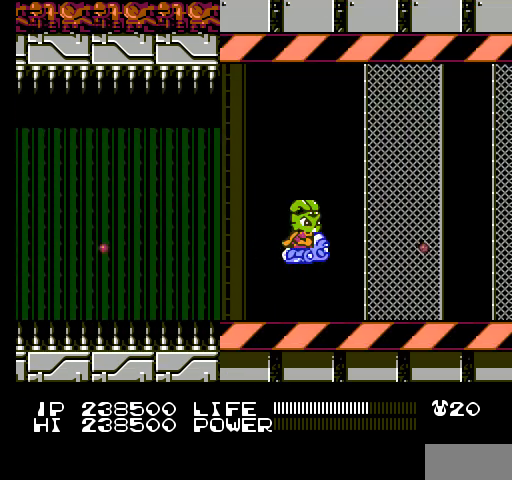
{"buttons": [], "events": [[33, "B", "up"], [67, "B", "down"], [67, "DPAD_RIGHT", "up"], [100, "B", "up"], [133, "B", "down"], [167, "B", "up"], [200, "B", "down"], [233, "B", "up"], [267, "B", "down"], [267, "DPAD_LEFT", "down"], [300, "B", "up"], [333, "B", "down"], [367, "B", "up"], [400, "B", "down"], [433, "B", "up"], [467, "B", "down"], [467, "DPAD_LEFT", "up"], [500, "B", "up"]]}
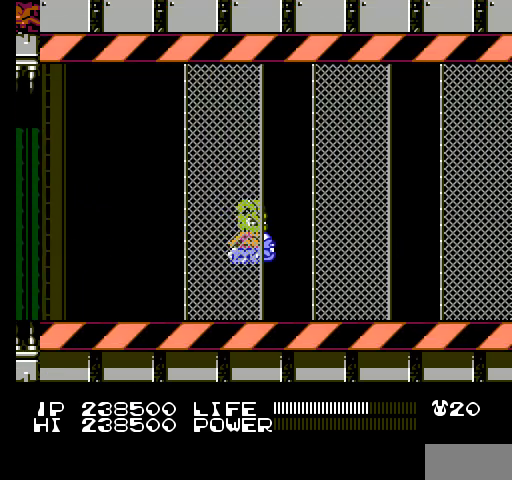
{"buttons": ["B"], "events": [[33, "B", "down"], [67, "B", "up"], [100, "B", "down"], [133, "B", "up"], [167, "B", "down"], [200, "B", "up"], [200, "SELECT", "down"], [233, "B", "down"], [267, "B", "up"], [300, "B", "down"], [333, "B", "up"], [367, "B", "down"], [367, "SELECT", "up"], [400, "B", "up"], [433, "B", "down"], [467, "B", "up"], [500, "B", "down"]]}
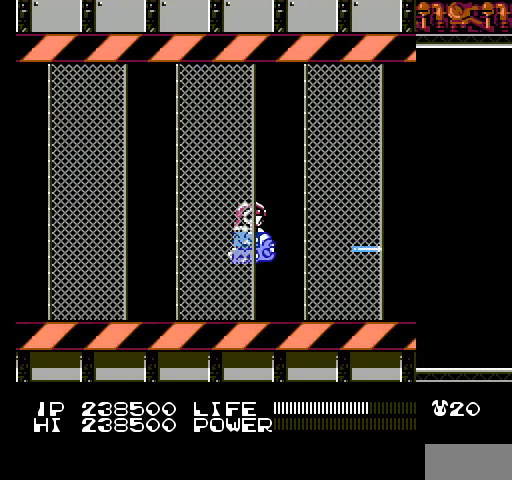
{"buttons": ["SELECT"], "events": [[33, "B", "up"], [67, "B", "down"], [100, "B", "up"], [133, "B", "down"], [167, "B", "up"], [200, "B", "down"], [233, "B", "up"], [267, "B", "down"], [300, "B", "up"], [333, "B", "down"], [367, "B", "up"], [400, "B", "down"], [433, "B", "up"], [467, "B", "down"], [467, "SELECT", "down"], [500, "B", "up"]]}
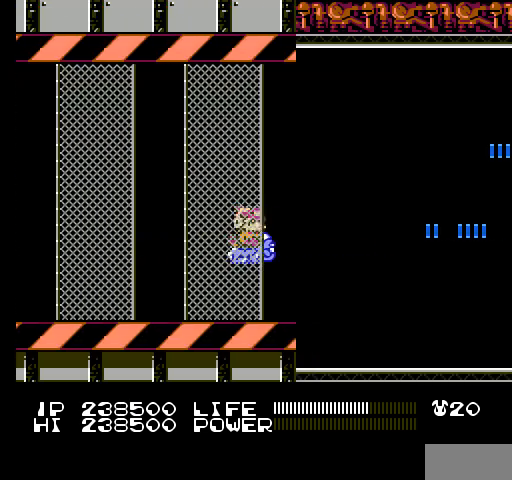
{"buttons": ["B"], "events": [[33, "B", "down"], [67, "B", "up"], [100, "B", "down"], [133, "B", "up"], [133, "SELECT", "up"], [167, "B", "down"], [200, "B", "up"], [233, "B", "down"], [267, "B", "up"], [300, "B", "down"], [333, "B", "up"], [367, "B", "down"], [400, "B", "up"], [433, "B", "down"], [467, "B", "up"], [500, "B", "down"]]}
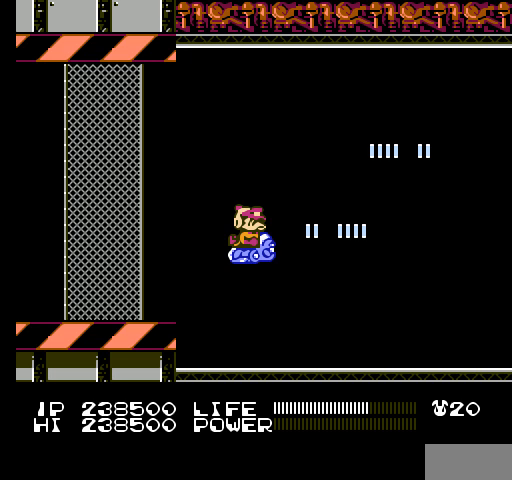
{"buttons": [], "events": [[33, "B", "up"], [67, "B", "down"], [100, "B", "up"], [100, "SELECT", "down"], [133, "B", "down"], [167, "B", "up"], [200, "B", "down"], [233, "B", "up"], [267, "B", "down"], [267, "SELECT", "up"], [300, "B", "up"], [333, "B", "down"], [367, "B", "up"], [400, "B", "down"], [433, "B", "up"], [467, "B", "down"], [500, "B", "up"]]}
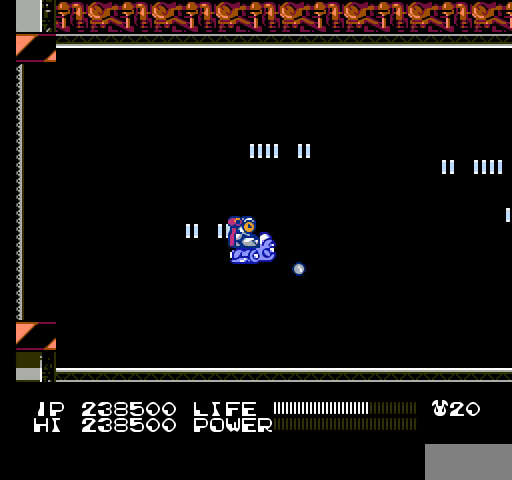
{"buttons": ["B"], "events": [[33, "B", "down"], [67, "B", "up"], [100, "B", "down"], [133, "B", "up"], [167, "B", "down"], [200, "B", "up"], [233, "B", "down"], [233, "SELECT", "down"], [267, "B", "up"], [300, "B", "down"], [333, "B", "up"], [367, "B", "down"], [367, "SELECT", "up"], [400, "B", "up"], [433, "B", "down"], [467, "B", "up"], [500, "B", "down"]]}
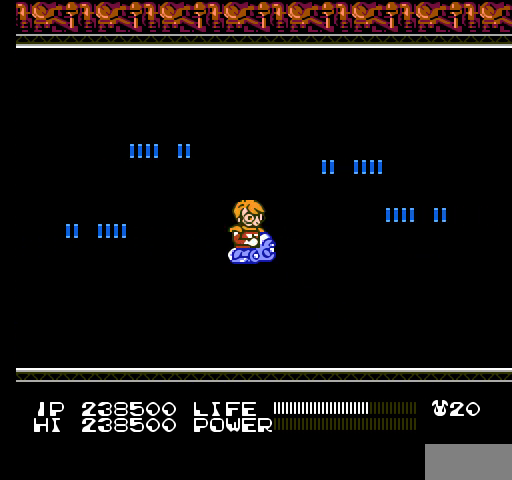
{"buttons": ["DPAD_LEFT"], "events": [[33, "B", "up"], [67, "B", "down"], [100, "B", "up"], [100, "DPAD_LEFT", "down"], [133, "B", "down"], [167, "B", "up"], [200, "B", "down"], [233, "B", "up"], [267, "B", "down"], [300, "B", "up"], [333, "B", "down"], [367, "B", "up"], [400, "B", "down"], [433, "B", "up"], [467, "B", "down"], [500, "B", "up"]]}
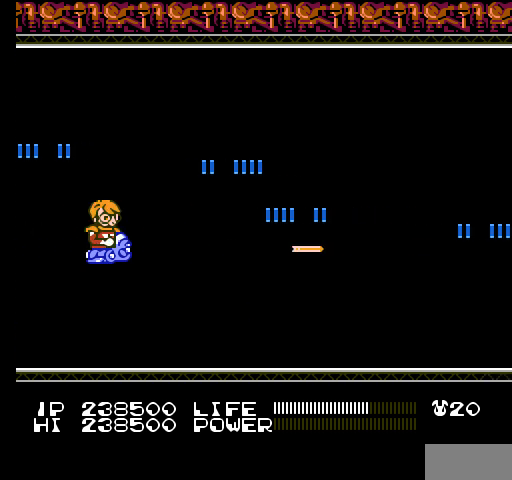
{"buttons": ["B", "DPAD_DOWN"], "events": [[33, "B", "down"], [67, "B", "up"], [100, "B", "down"], [133, "B", "up"], [167, "B", "down"], [200, "B", "up"], [200, "DPAD_DOWN", "down"], [233, "B", "down"], [267, "B", "up"], [267, "DPAD_LEFT", "up"], [300, "B", "down"], [333, "B", "up"], [367, "B", "down"], [400, "B", "up"], [433, "B", "down"], [467, "B", "up"], [500, "B", "down"]]}
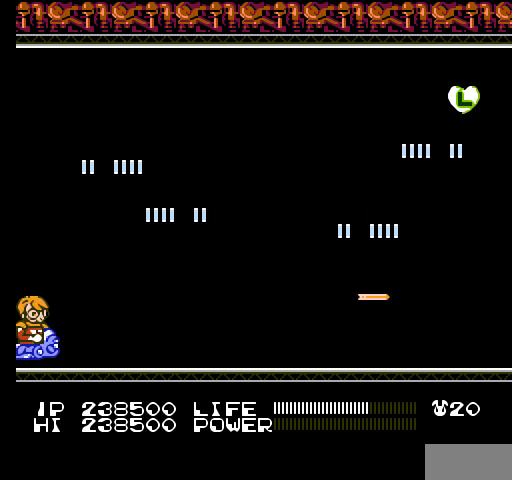
{"buttons": ["DPAD_UP"], "events": [[33, "B", "up"], [67, "B", "down"], [100, "B", "up"], [133, "B", "down"], [167, "B", "up"], [200, "B", "down"], [200, "DPAD_DOWN", "up"], [233, "B", "up"], [267, "B", "down"], [267, "DPAD_UP", "down"], [300, "B", "up"], [333, "B", "down"], [367, "B", "up"], [400, "B", "down"], [433, "B", "up"], [467, "B", "down"], [500, "B", "up"]]}
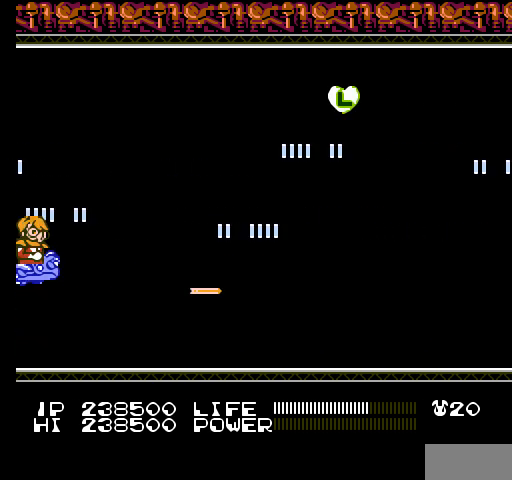
{"buttons": ["B", "DPAD_UP", "DPAD_RIGHT"], "events": [[33, "B", "down"], [67, "B", "up"], [100, "B", "down"], [133, "B", "up"], [167, "B", "down"], [200, "B", "up"], [233, "B", "down"], [267, "B", "up"], [267, "DPAD_RIGHT", "down"], [300, "B", "down"], [333, "B", "up"], [367, "B", "down"], [400, "B", "up"], [433, "B", "down"], [467, "B", "up"], [500, "B", "down"]]}
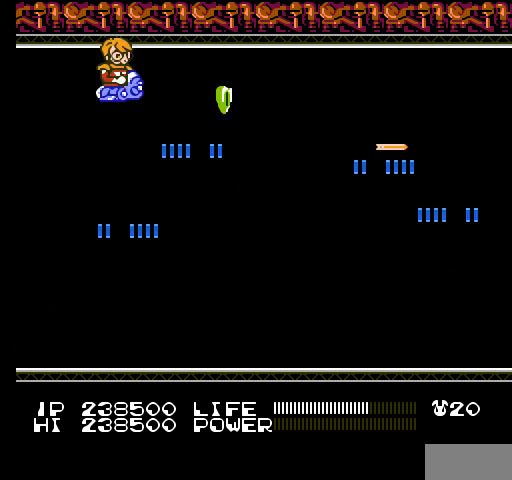
{"buttons": ["DPAD_DOWN", "DPAD_LEFT"]}
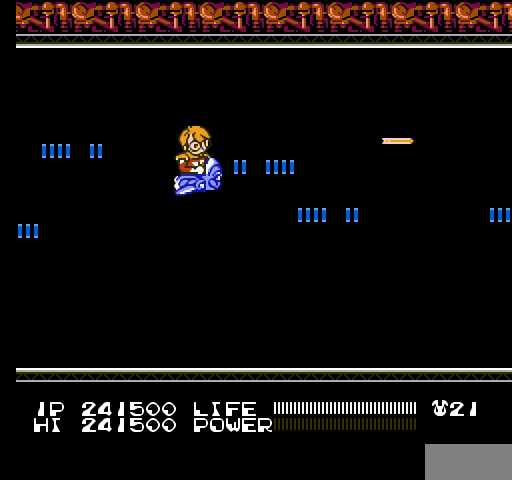
{"buttons": ["B", "DPAD_DOWN"], "events": [[33, "B", "down"], [67, "B", "up"], [100, "B", "down"], [133, "B", "up"], [167, "B", "down"], [200, "B", "up"], [233, "B", "down"], [267, "B", "up"], [300, "B", "down"], [333, "B", "up"], [367, "B", "down"], [400, "B", "up"], [433, "B", "down"], [433, "DPAD_LEFT", "up"], [467, "B", "up"], [500, "B", "down"]]}
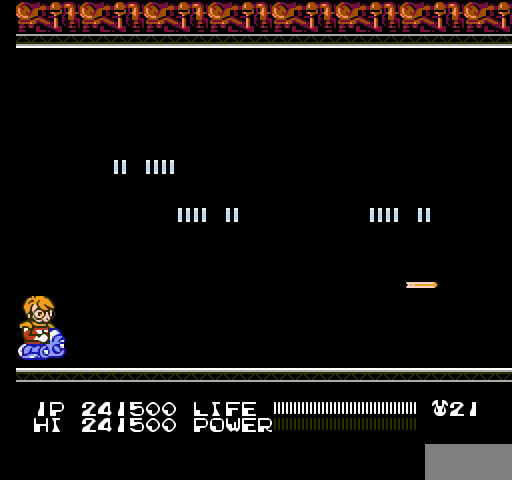
{"buttons": [], "events": [[33, "B", "up"], [67, "B", "down"], [100, "B", "up"], [133, "B", "down"], [133, "DPAD_DOWN", "up"], [167, "B", "up"], [200, "B", "down"], [233, "B", "up"], [267, "B", "down"], [300, "B", "up"], [333, "B", "down"], [367, "B", "up"], [400, "B", "down"], [433, "B", "up"], [467, "B", "down"], [500, "B", "up"]]}
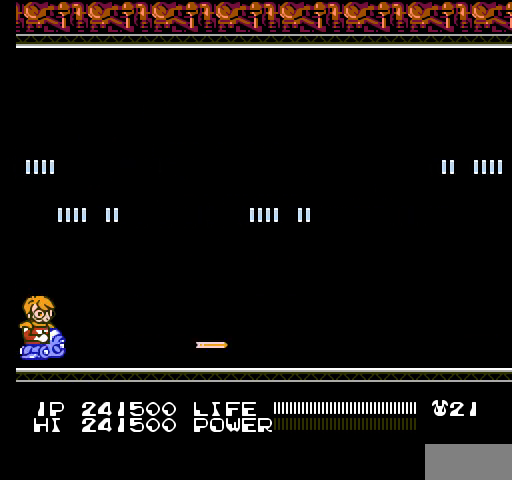
{"buttons": ["B", "DPAD_UP"], "events": [[33, "B", "down"], [33, "DPAD_LEFT", "down"], [67, "B", "up"], [100, "B", "down"], [133, "B", "up"], [167, "B", "down"], [200, "B", "up"], [233, "B", "down"], [267, "B", "up"], [300, "B", "down"], [300, "DPAD_LEFT", "up"], [333, "B", "up"], [367, "B", "down"], [400, "B", "up"], [433, "B", "down"], [467, "B", "up"], [467, "DPAD_UP", "down"], [500, "B", "down"]]}
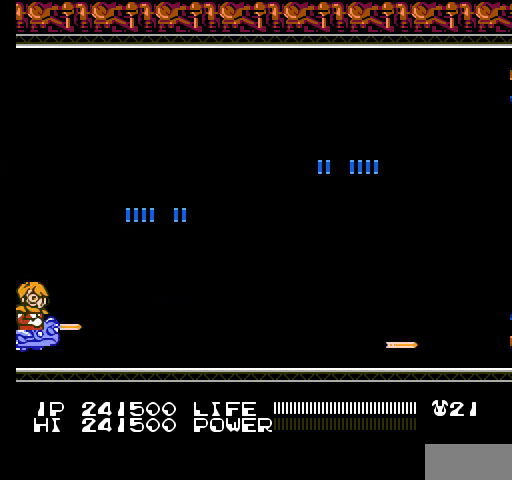
{"buttons": ["DPAD_UP"], "events": [[33, "B", "up"], [67, "B", "down"], [100, "B", "up"], [133, "B", "down"], [167, "B", "up"], [200, "B", "down"], [233, "B", "up"], [267, "B", "down"], [300, "B", "up"], [333, "B", "down"], [367, "B", "up"], [400, "B", "down"], [433, "B", "up"], [467, "B", "down"], [500, "B", "up"]]}
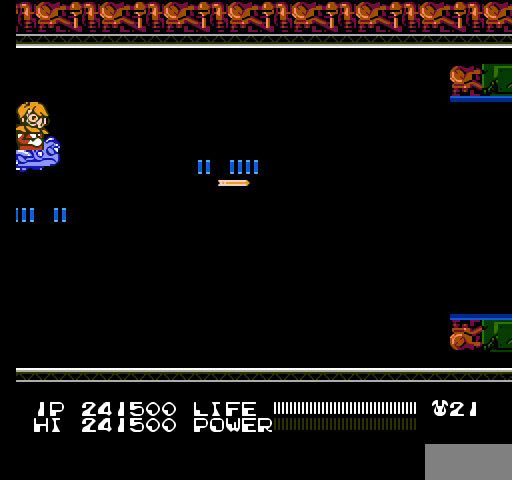
{"buttons": ["B", "DPAD_DOWN"], "events": [[33, "B", "down"], [67, "B", "up"], [100, "B", "down"], [133, "B", "up"], [167, "B", "down"], [200, "B", "up"], [233, "B", "down"], [267, "B", "up"], [300, "B", "down"], [333, "B", "up"], [367, "B", "down"], [367, "DPAD_UP", "up"], [400, "B", "up"], [433, "B", "down"], [467, "B", "up"], [467, "DPAD_DOWN", "down"], [500, "B", "down"]]}
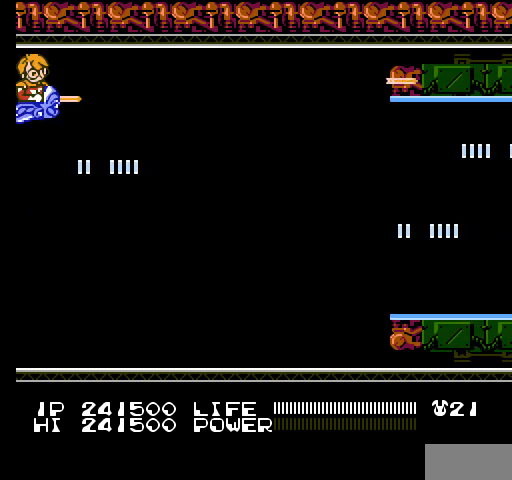
{"buttons": ["DPAD_DOWN"], "events": [[33, "B", "up"], [67, "B", "down"], [100, "B", "up"], [133, "B", "down"], [167, "B", "up"], [200, "B", "down"], [233, "B", "up"], [267, "B", "down"], [300, "B", "up"], [333, "B", "down"], [367, "B", "up"], [400, "B", "down"], [433, "B", "up"], [467, "B", "down"], [500, "B", "up"]]}
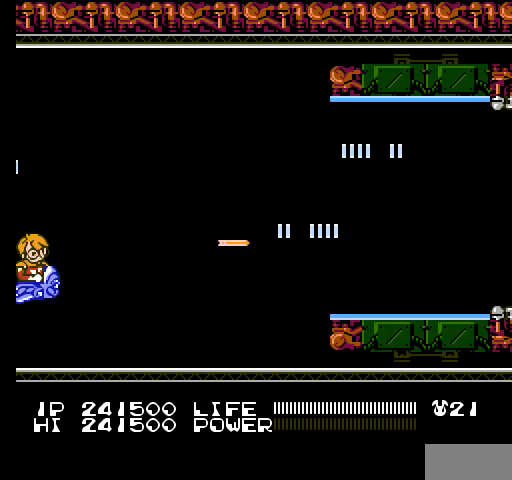
{"buttons": ["B"], "events": [[33, "B", "down"], [67, "B", "up"], [100, "B", "down"], [133, "B", "up"], [167, "B", "down"], [200, "B", "up"], [233, "B", "down"], [267, "B", "up"], [300, "B", "down"], [333, "B", "up"], [367, "B", "down"], [400, "B", "up"], [433, "B", "down"], [467, "B", "up"], [467, "DPAD_DOWN", "up"], [500, "B", "down"]]}
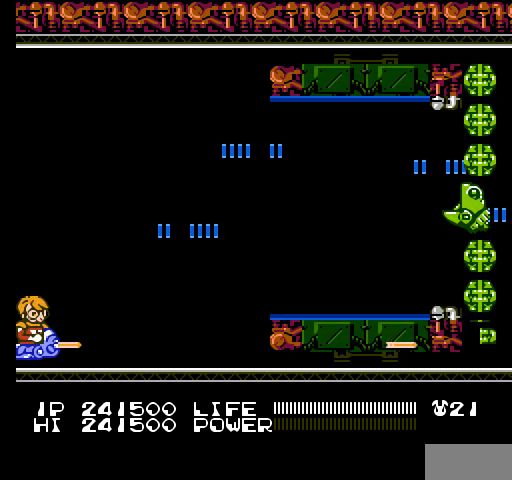
{"buttons": [], "events": [[33, "B", "up"], [67, "B", "down"], [100, "B", "up"], [133, "B", "down"], [167, "B", "up"], [200, "B", "down"], [233, "B", "up"], [267, "B", "down"], [300, "B", "up"], [333, "B", "down"], [367, "B", "up"], [400, "B", "down"], [433, "B", "up"], [467, "B", "down"], [500, "B", "up"]]}
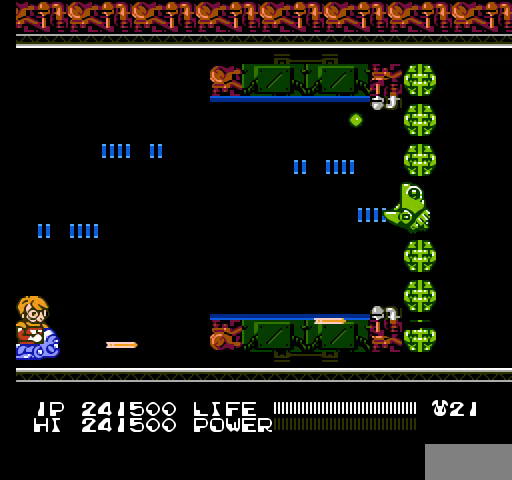
{"buttons": ["B"], "events": [[33, "B", "down"], [67, "B", "up"], [100, "B", "down"], [133, "B", "up"], [167, "B", "down"], [200, "B", "up"], [233, "B", "down"], [267, "B", "up"], [300, "B", "down"], [333, "B", "up"], [367, "B", "down"], [400, "B", "up"], [433, "B", "down"], [467, "B", "up"], [500, "B", "down"]]}